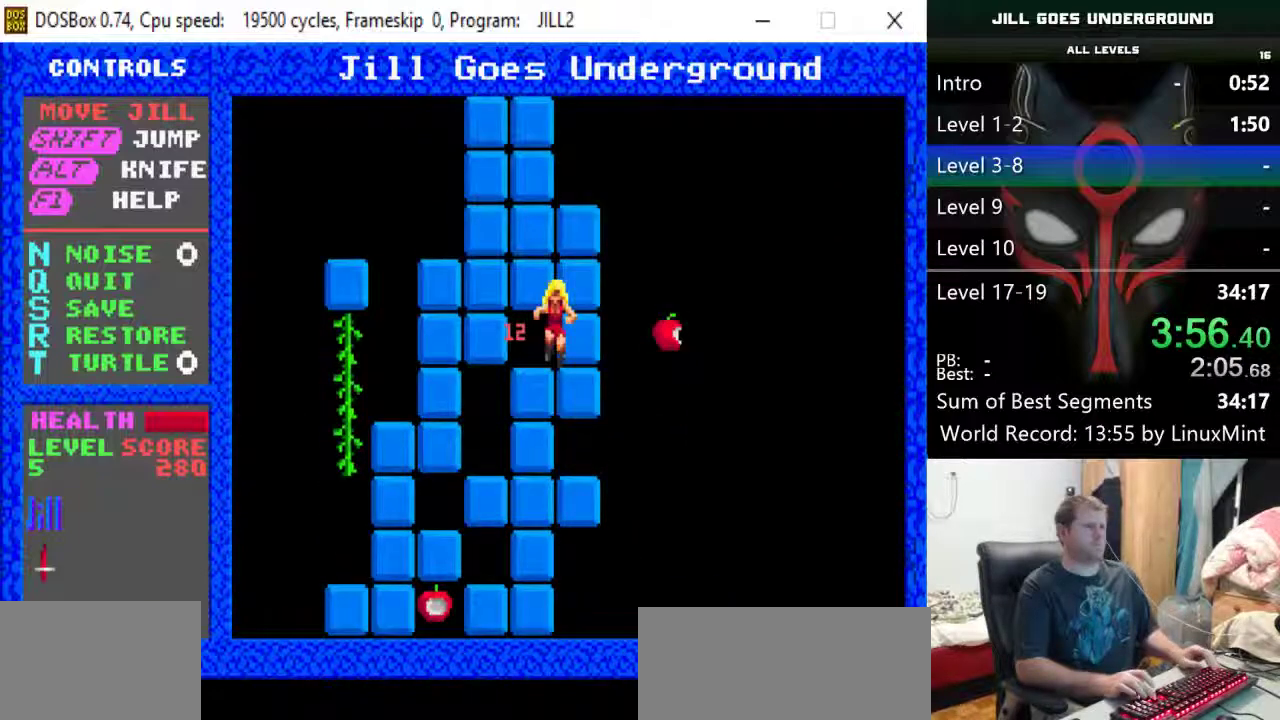
Gameplay with keyboard; each line is a JSON object with the keys held at the frame after it. "events" lists presses ("down") and releases ("up") of "alt", "down", "left", "r", "return", "right", "s", "shift" and "up" between this image and that frame as [ms after this image, input, new state], when the widget could be followed in between. No other keys are recorded. Mouse input is not recorded.
{"keys": ["up"], "events": [[217, "left", "down"], [400, "shift", "up"], [450, "left", "up"]]}
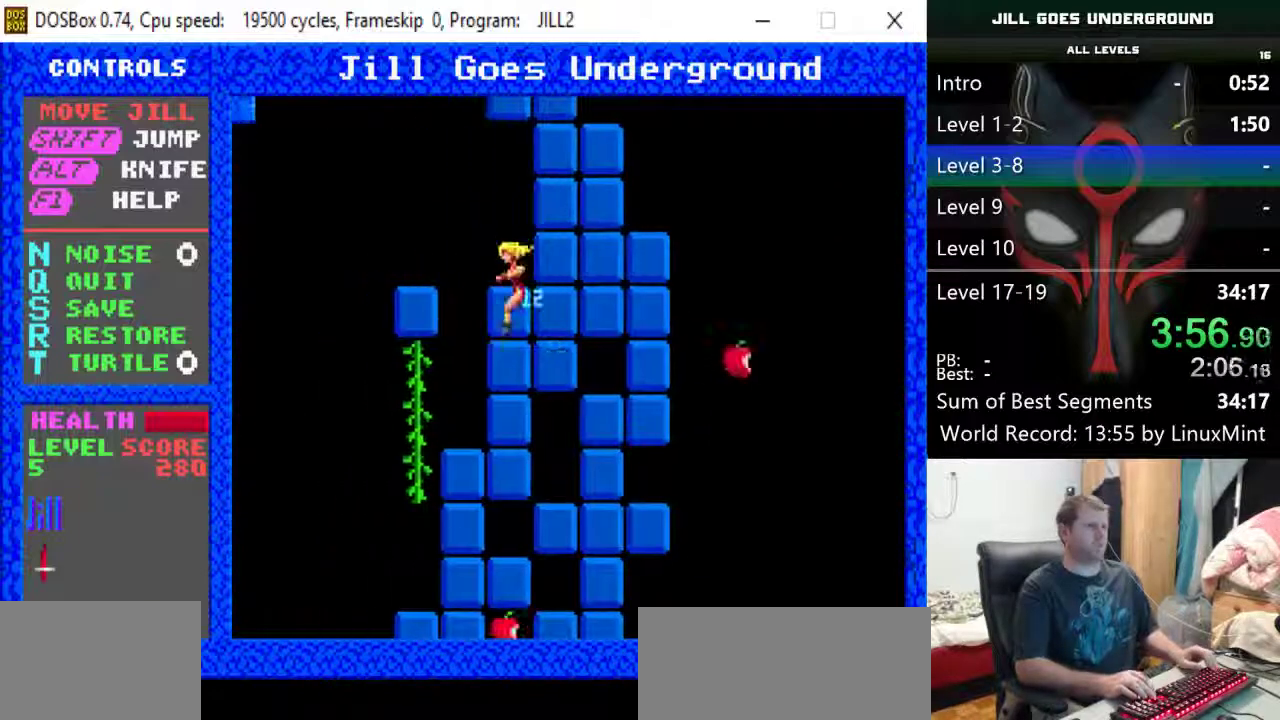
{"keys": ["shift", "up"], "events": [[50, "shift", "down"], [333, "right", "down"], [417, "right", "up"]]}
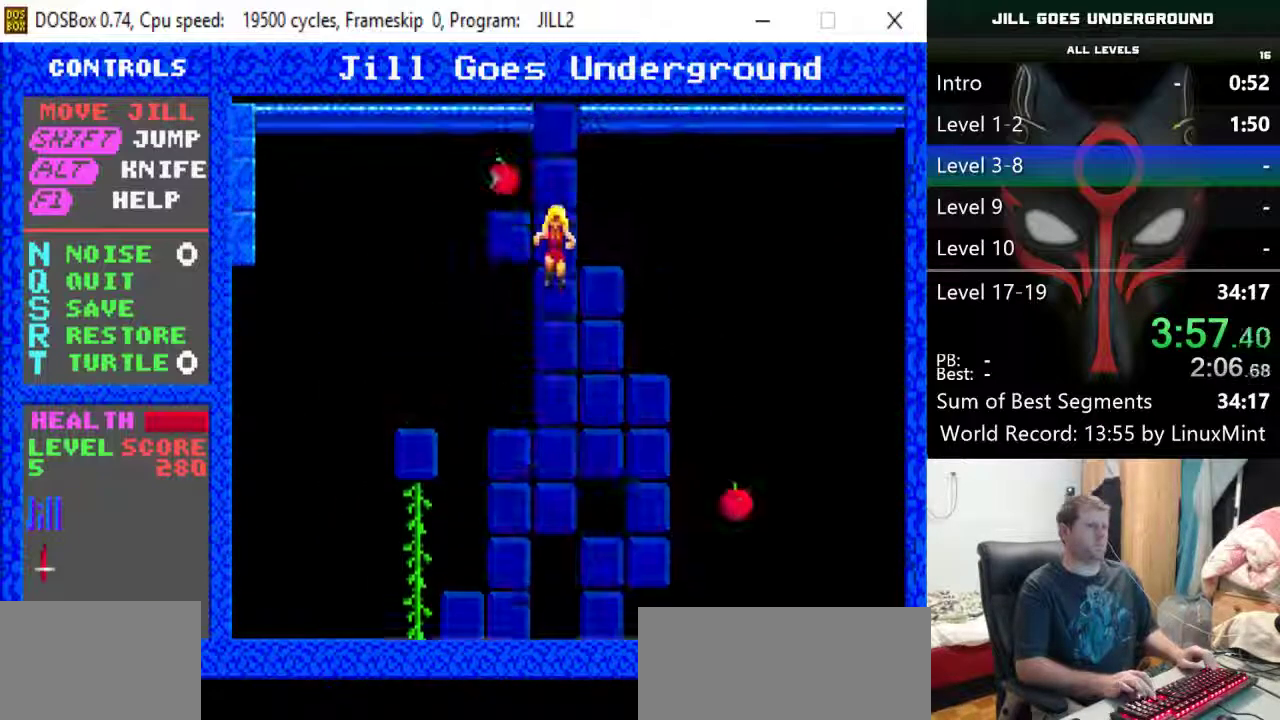
{"keys": ["shift", "up"], "events": [[17, "shift", "up"], [200, "shift", "down"]]}
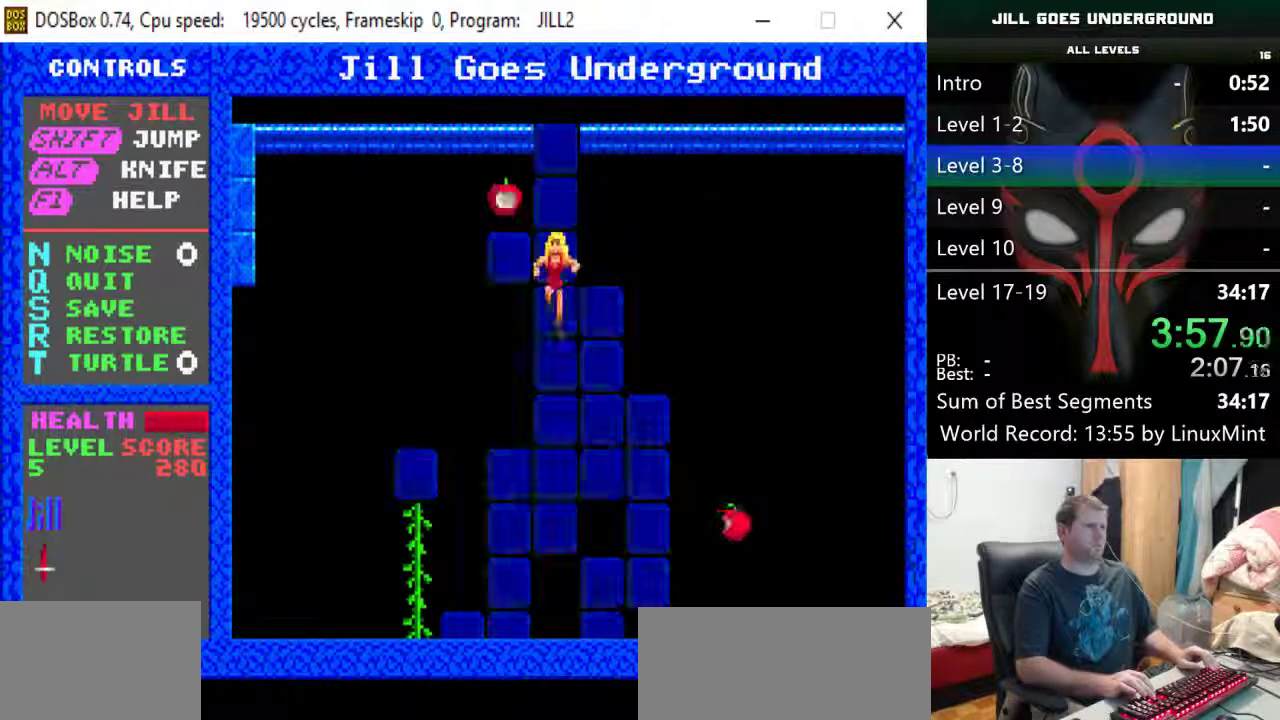
{"keys": ["left", "up"], "events": [[500, "left", "down"], [500, "shift", "up"]]}
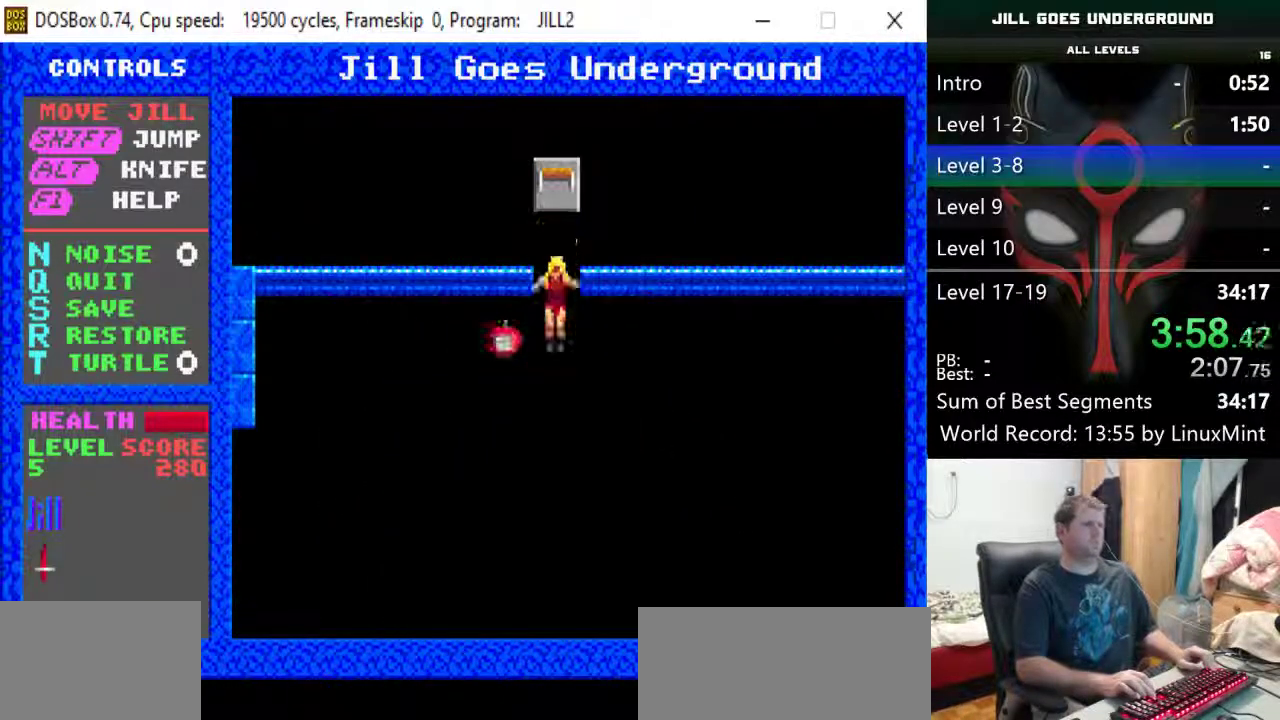
{"keys": ["up"], "events": [[383, "left", "up"]]}
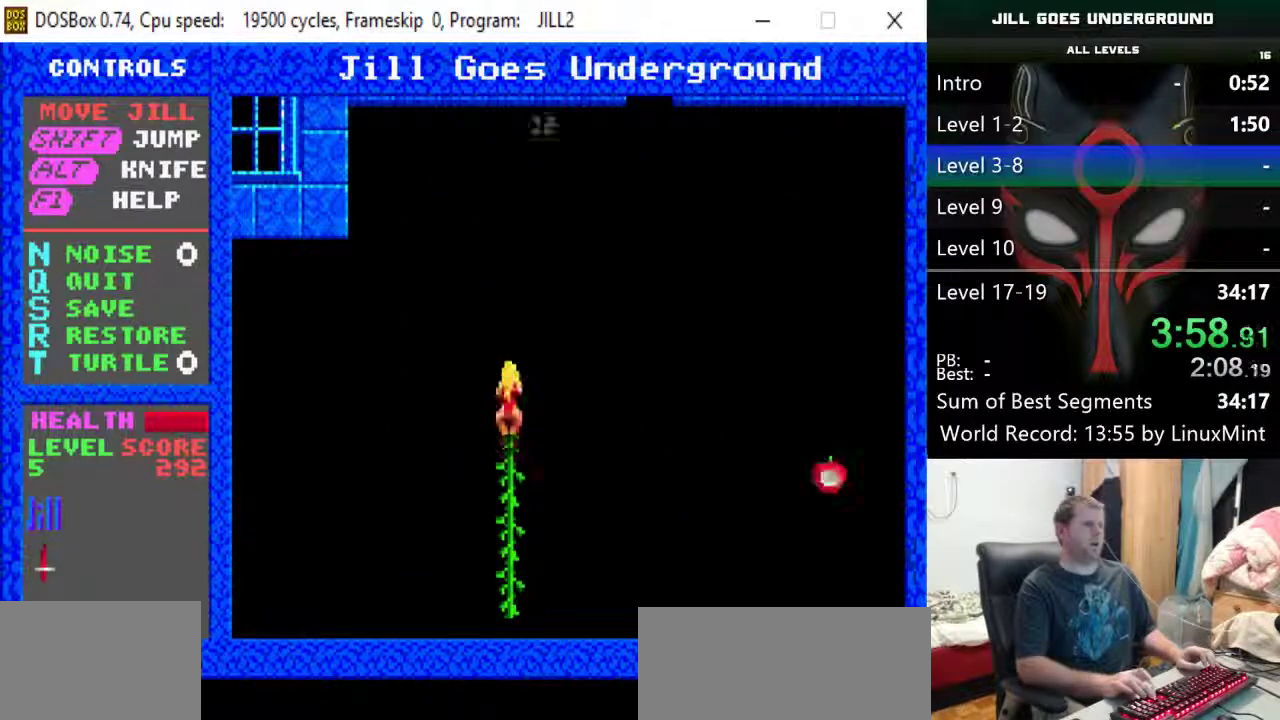
{"keys": ["up"], "events": []}
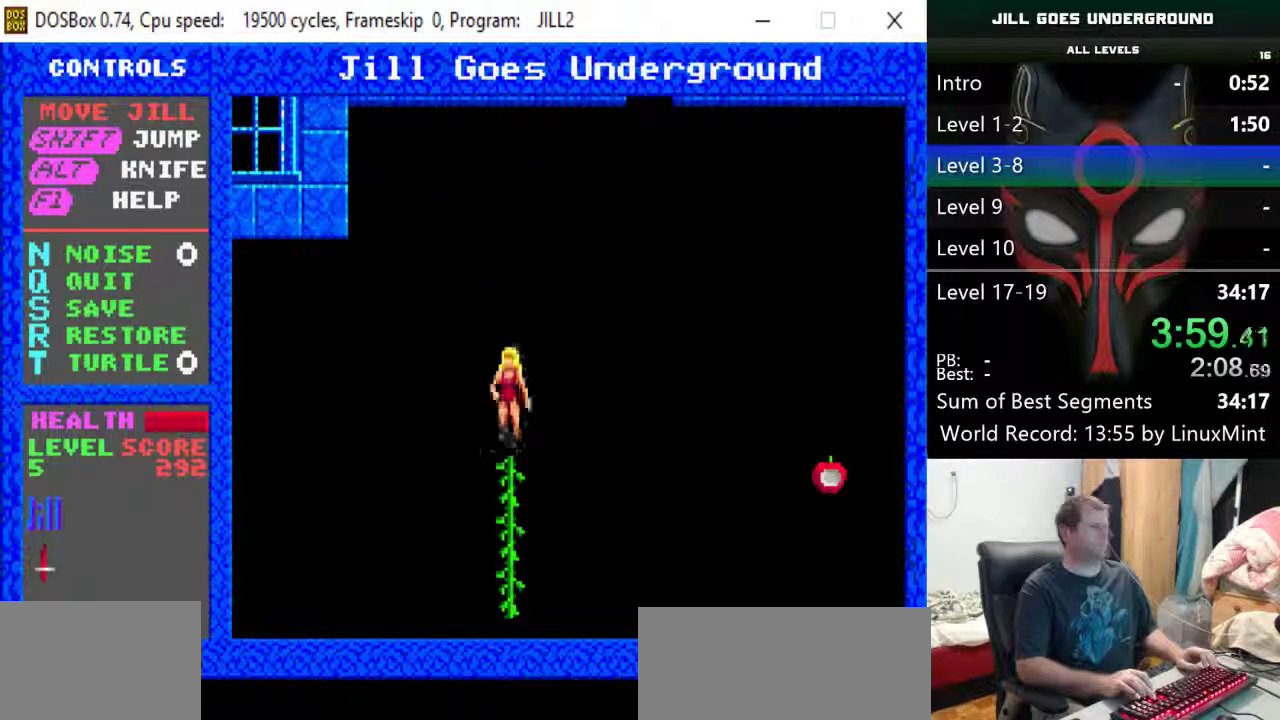
{"keys": ["up"], "events": []}
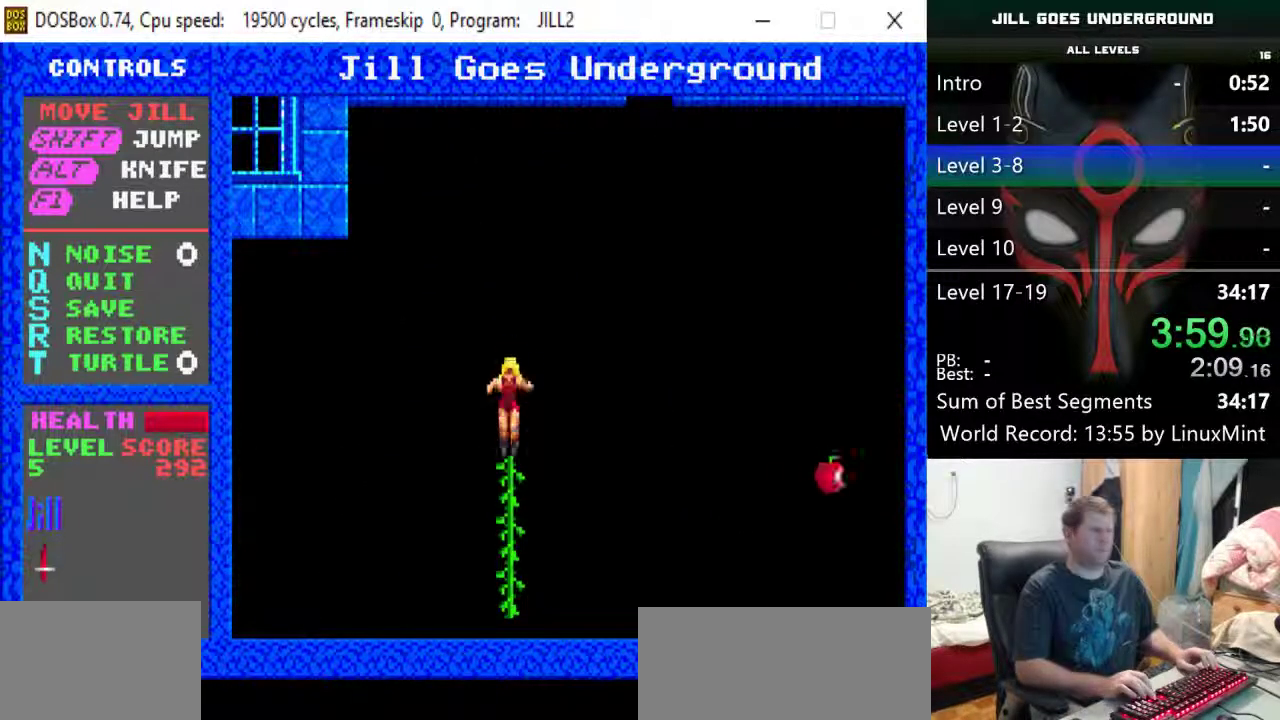
{"keys": ["up"], "events": []}
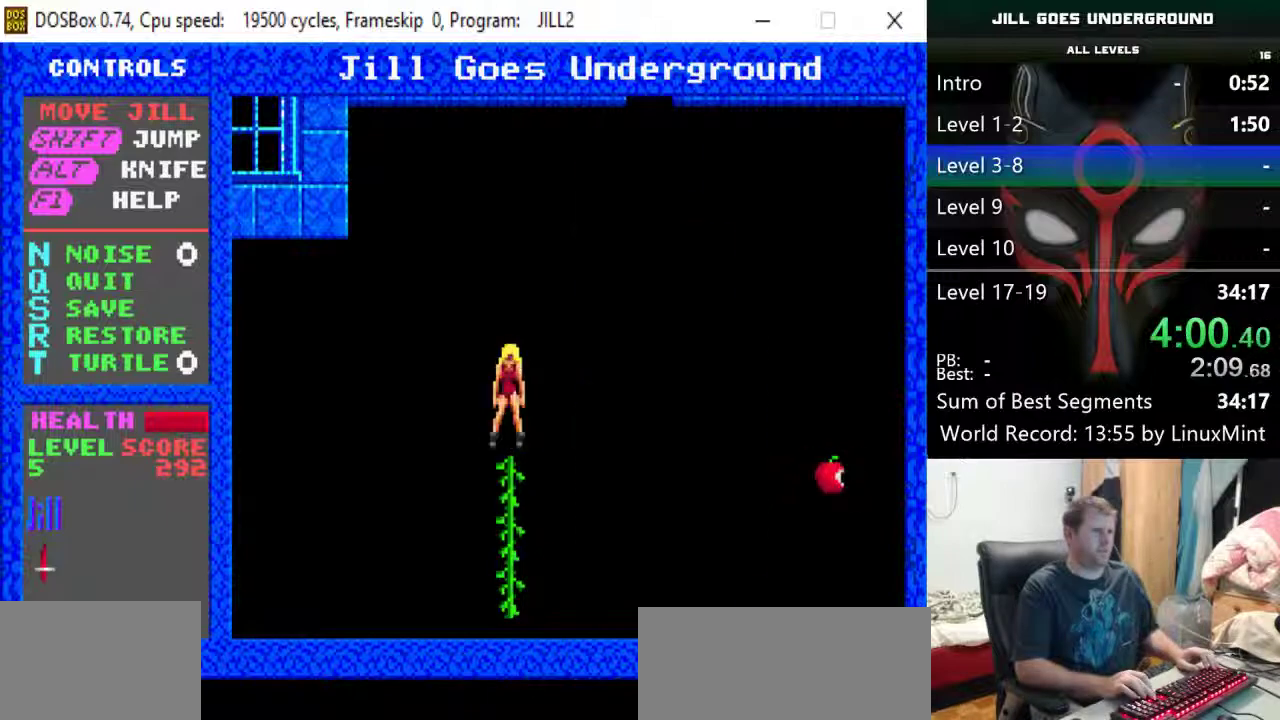
{"keys": ["right", "shift", "up"], "events": [[167, "shift", "down"], [400, "right", "down"]]}
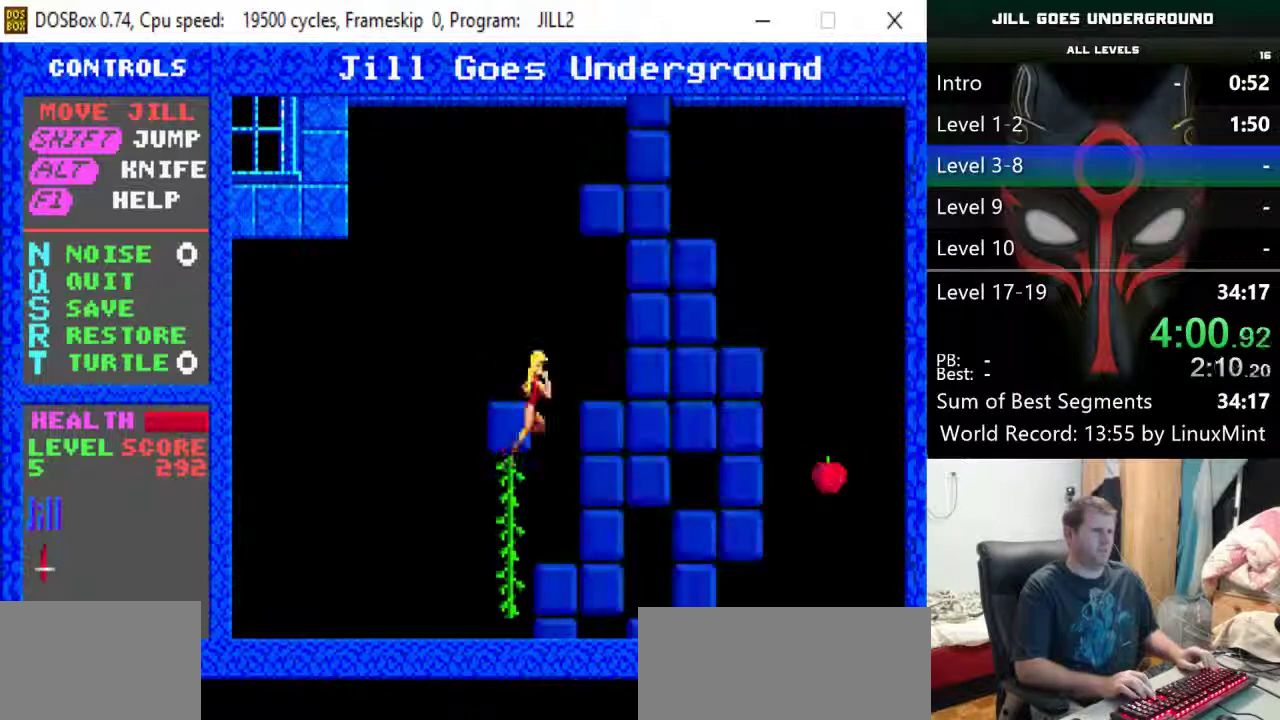
{"keys": ["shift", "up"], "events": [[167, "right", "up"], [217, "right", "down"], [450, "right", "up"]]}
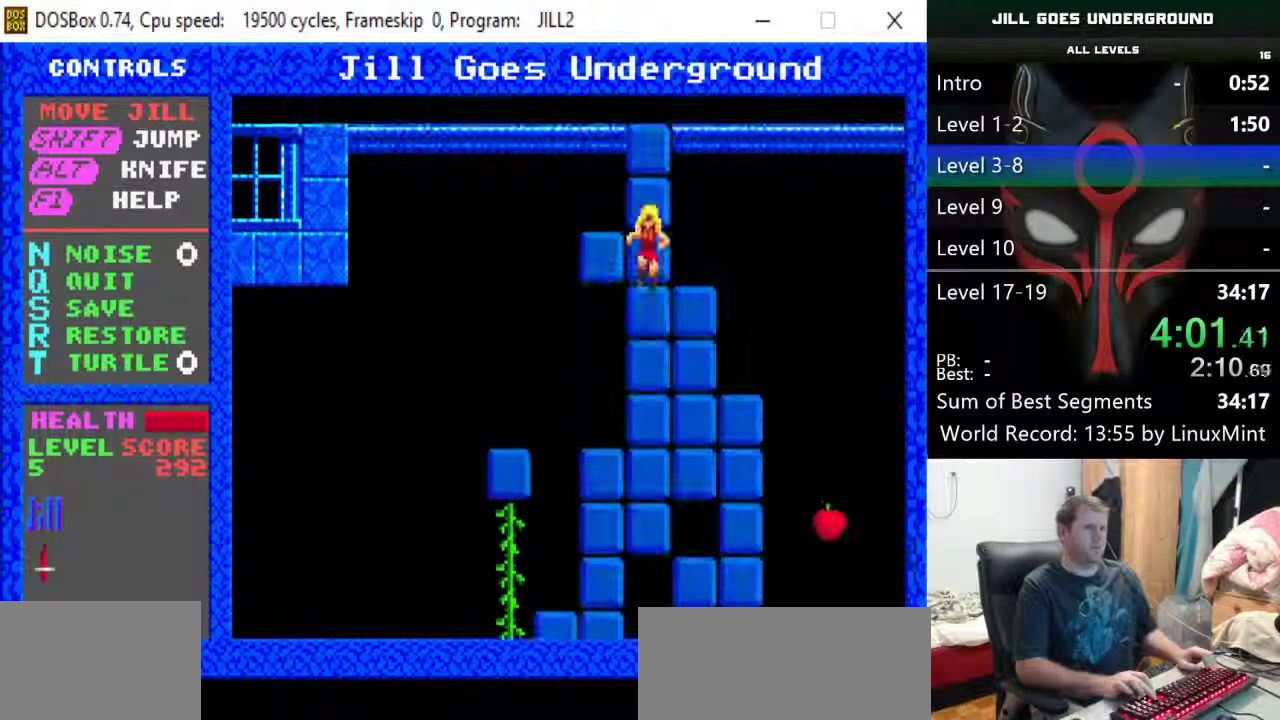
{"keys": ["left", "shift", "up"], "events": [[100, "right", "down"], [150, "shift", "up"], [183, "right", "up"], [183, "shift", "down"], [383, "left", "down"]]}
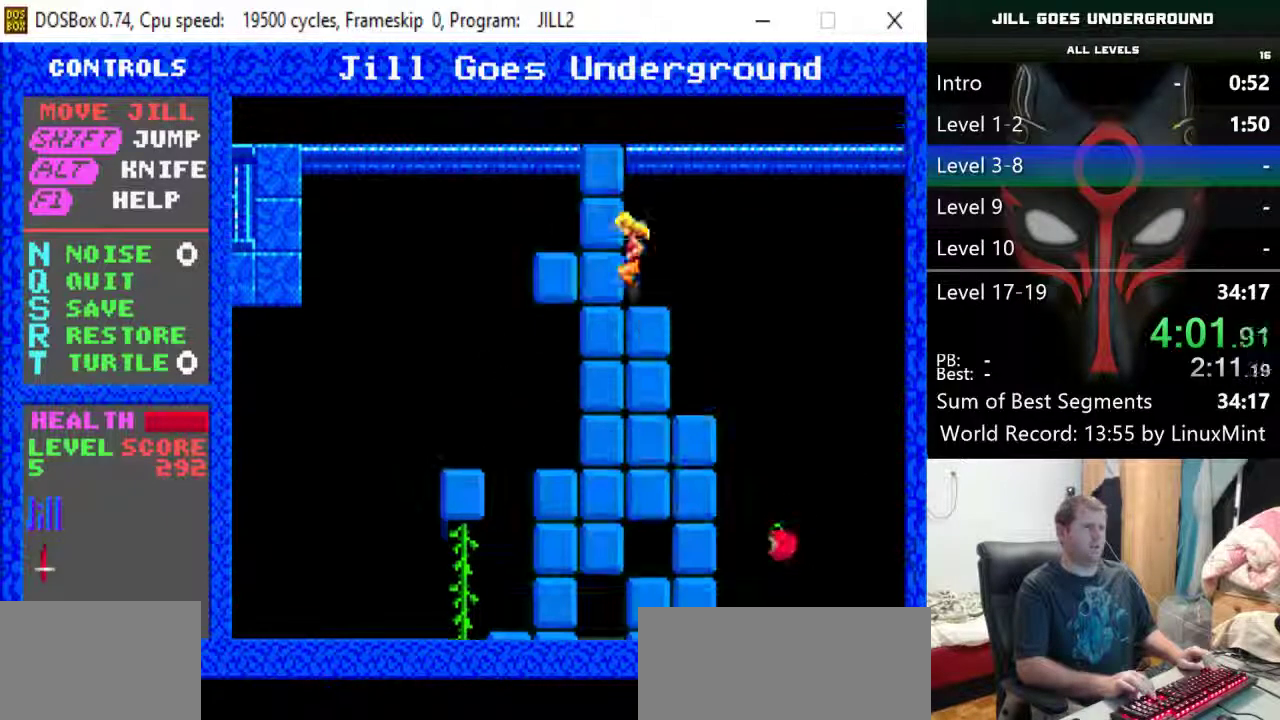
{"keys": [], "events": [[117, "left", "up"], [167, "shift", "up"], [433, "up", "up"]]}
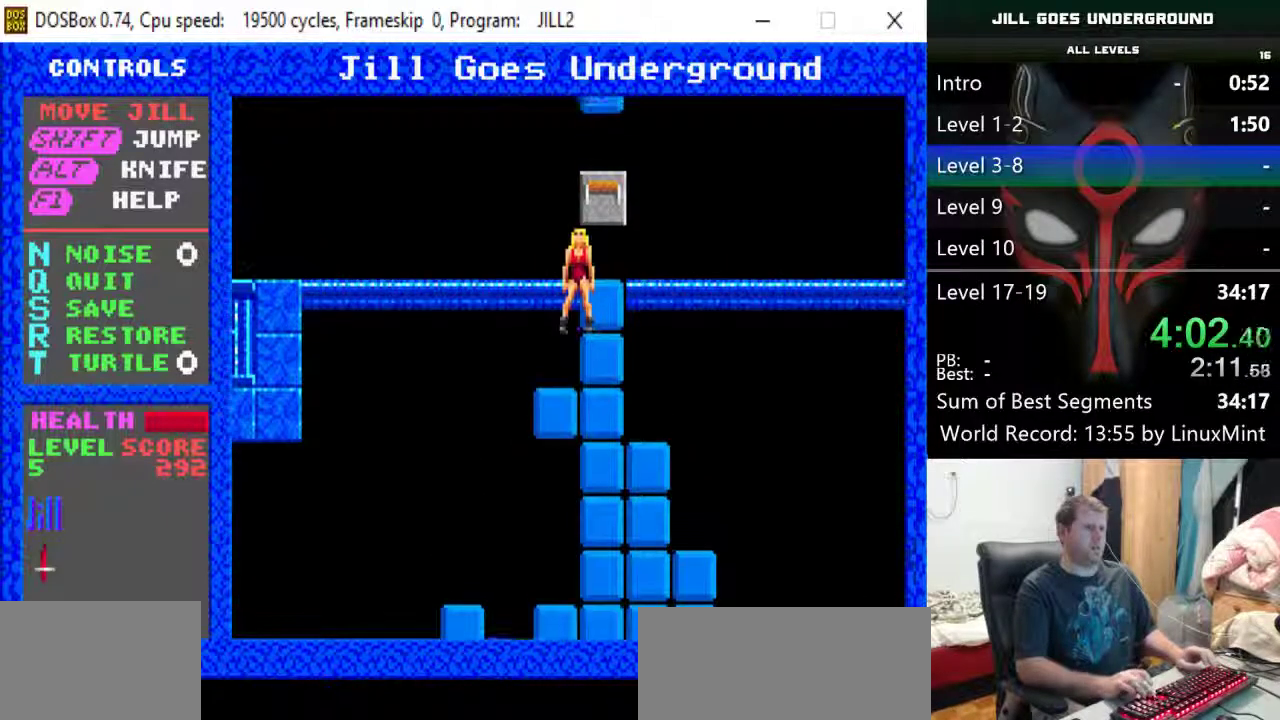
{"keys": ["right", "shift"], "events": [[83, "shift", "down"], [267, "right", "down"]]}
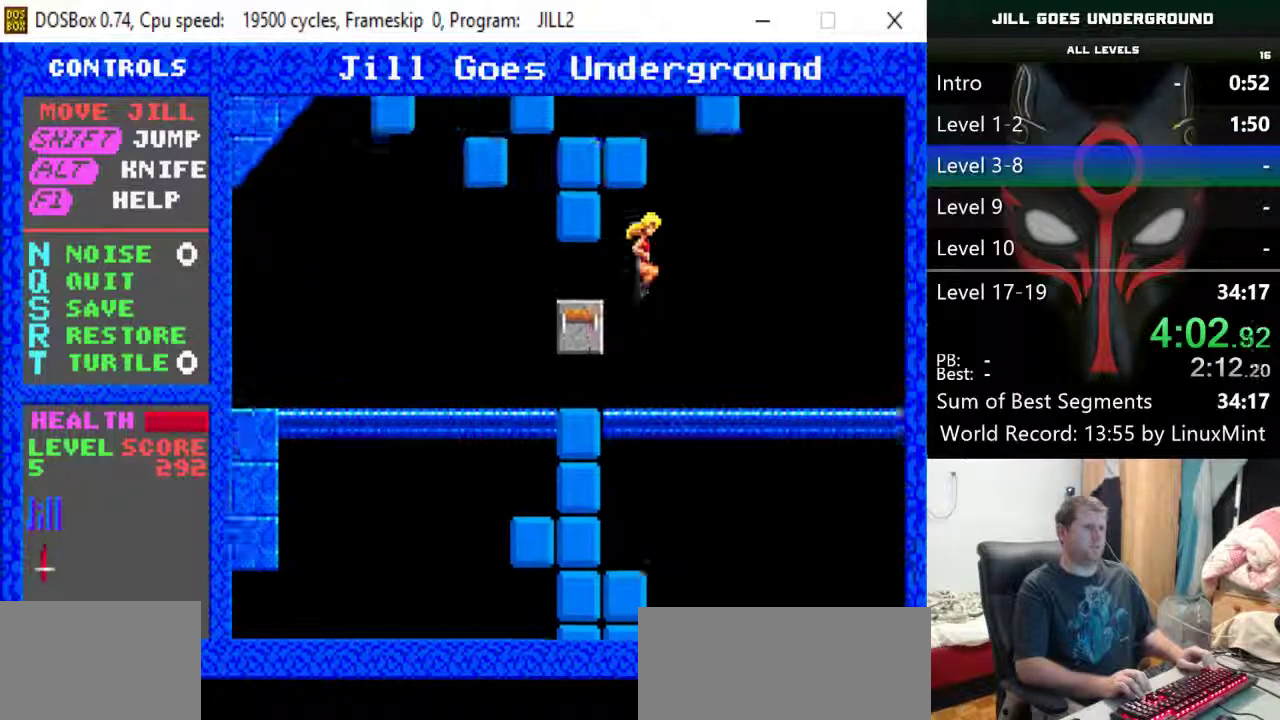
{"keys": ["right"], "events": [[183, "shift", "up"]]}
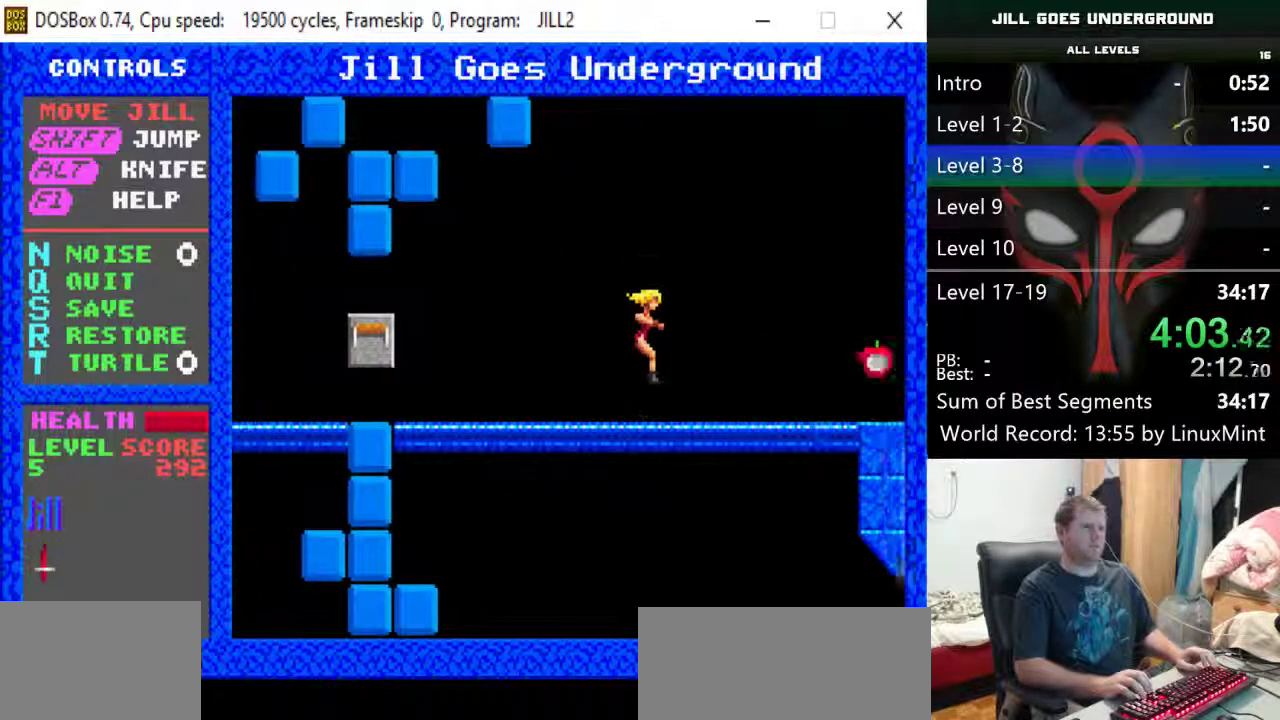
{"keys": ["right"], "events": [[117, "down", "down"], [200, "down", "up"]]}
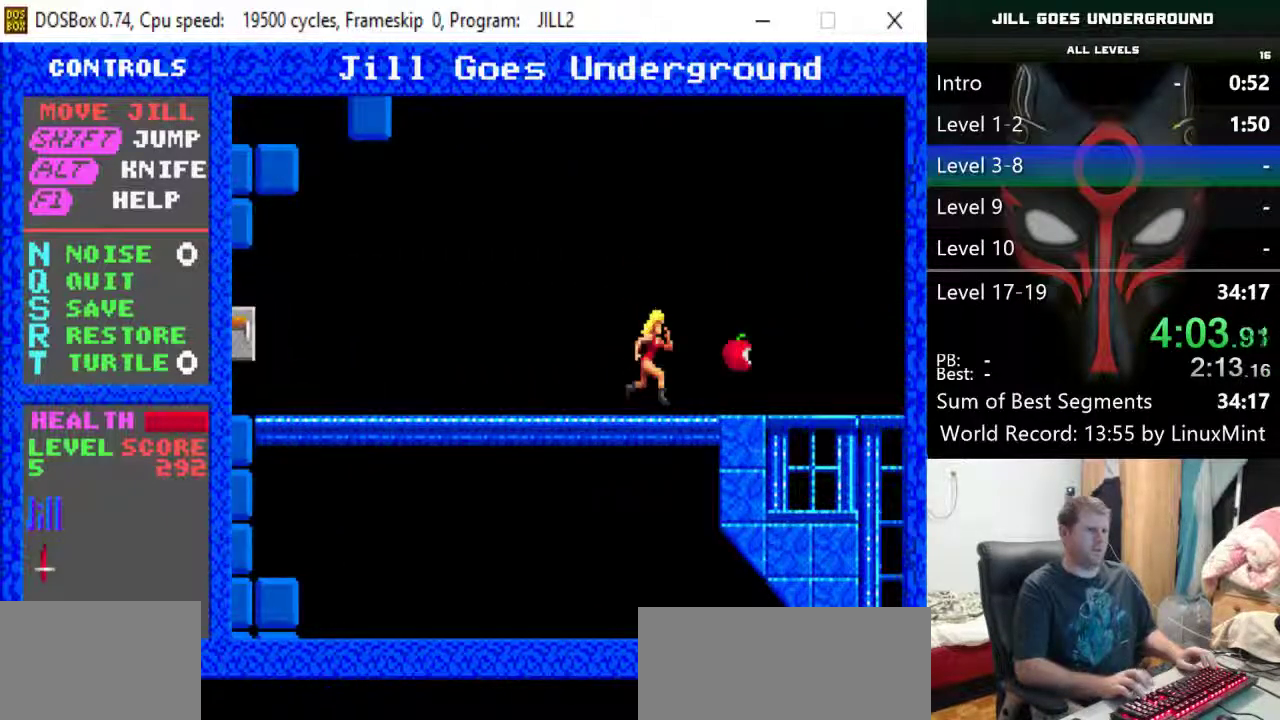
{"keys": ["right"], "events": []}
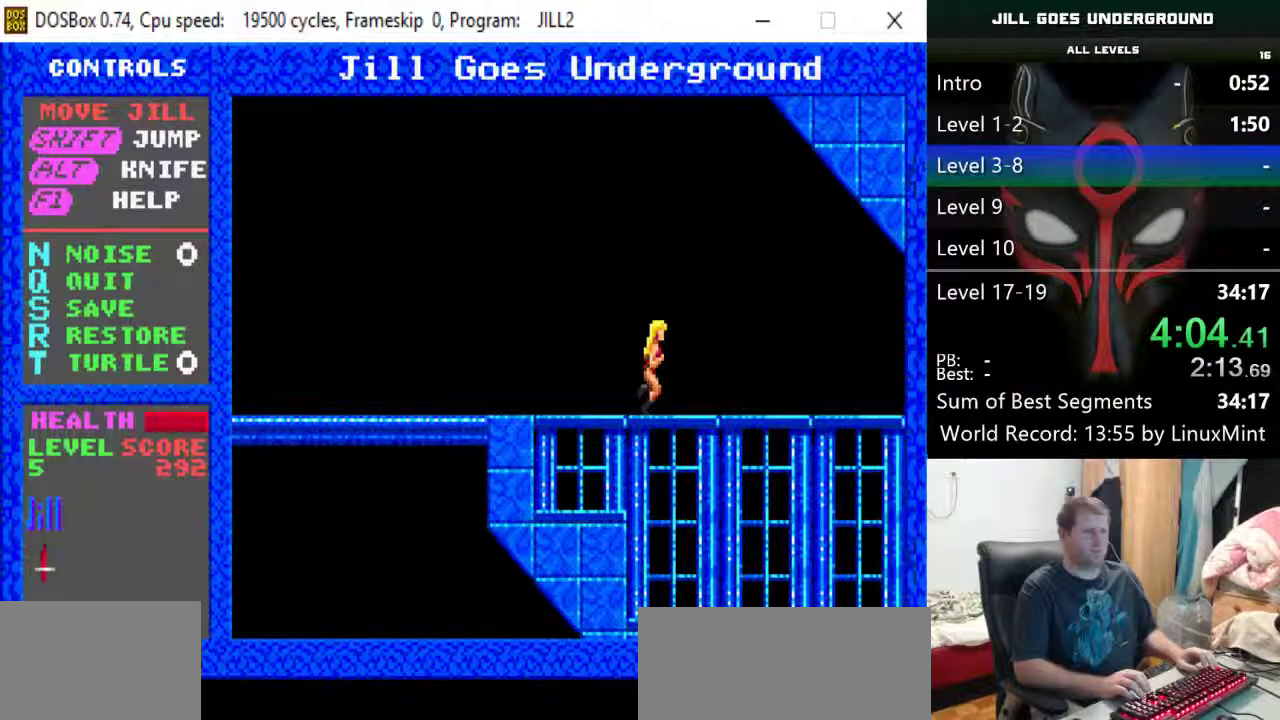
{"keys": ["right"], "events": []}
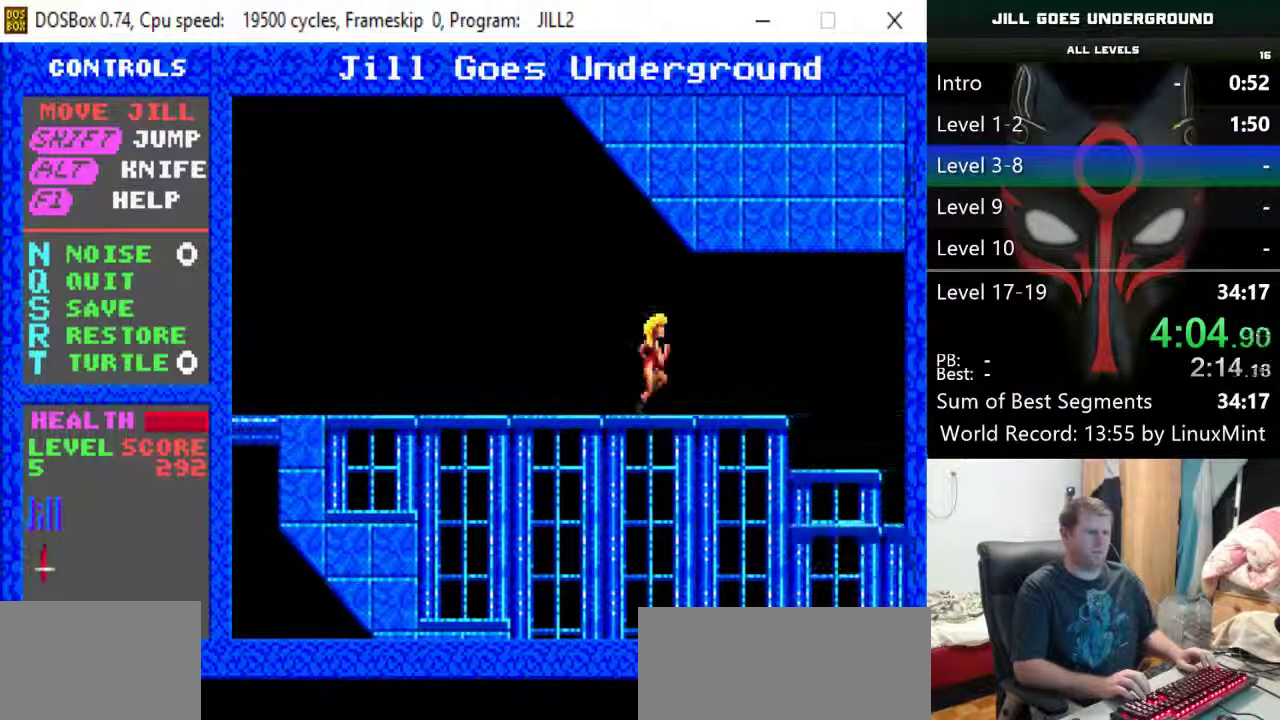
{"keys": ["right"], "events": []}
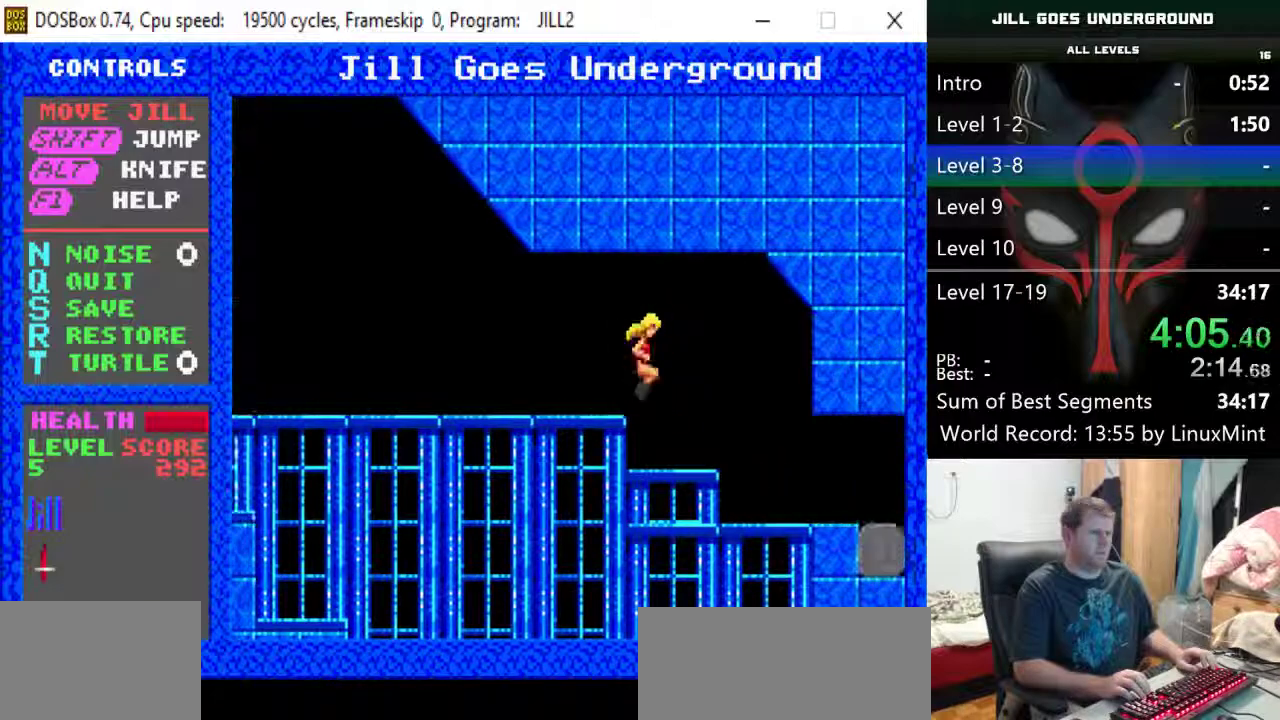
{"keys": ["down", "right"], "events": [[417, "down", "down"]]}
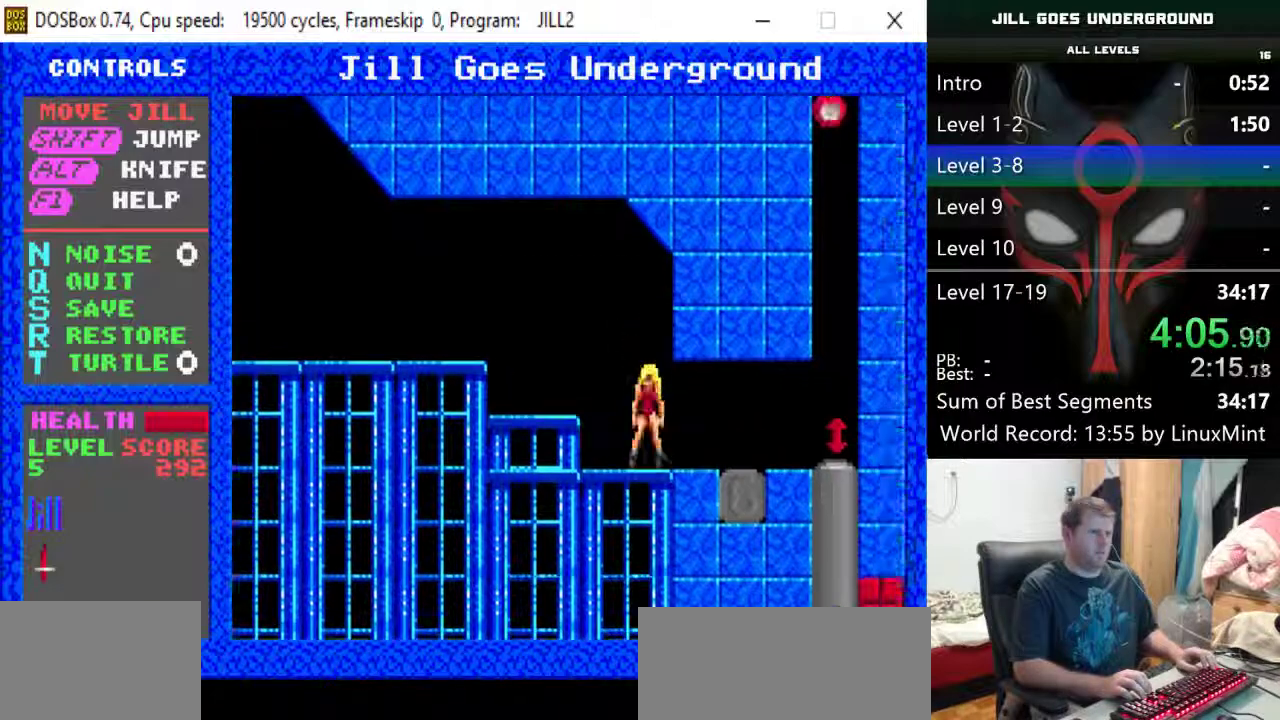
{"keys": ["right"], "events": [[50, "down", "up"]]}
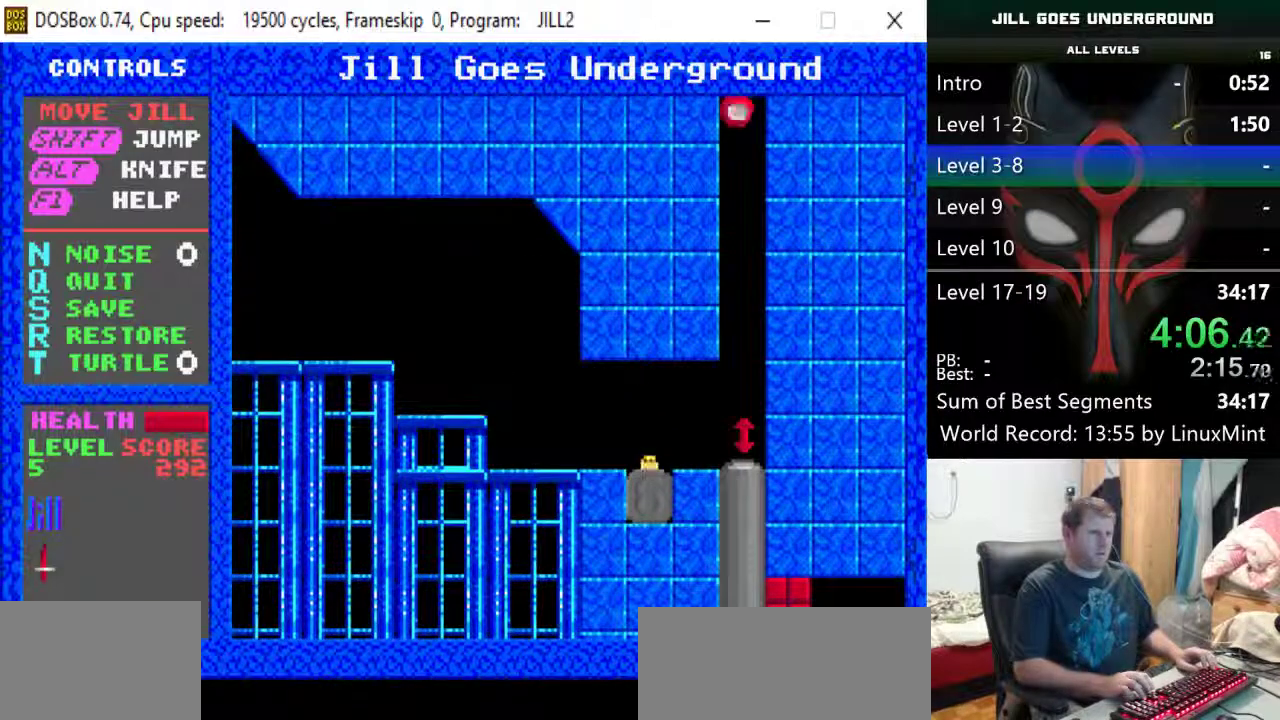
{"keys": ["right"], "events": []}
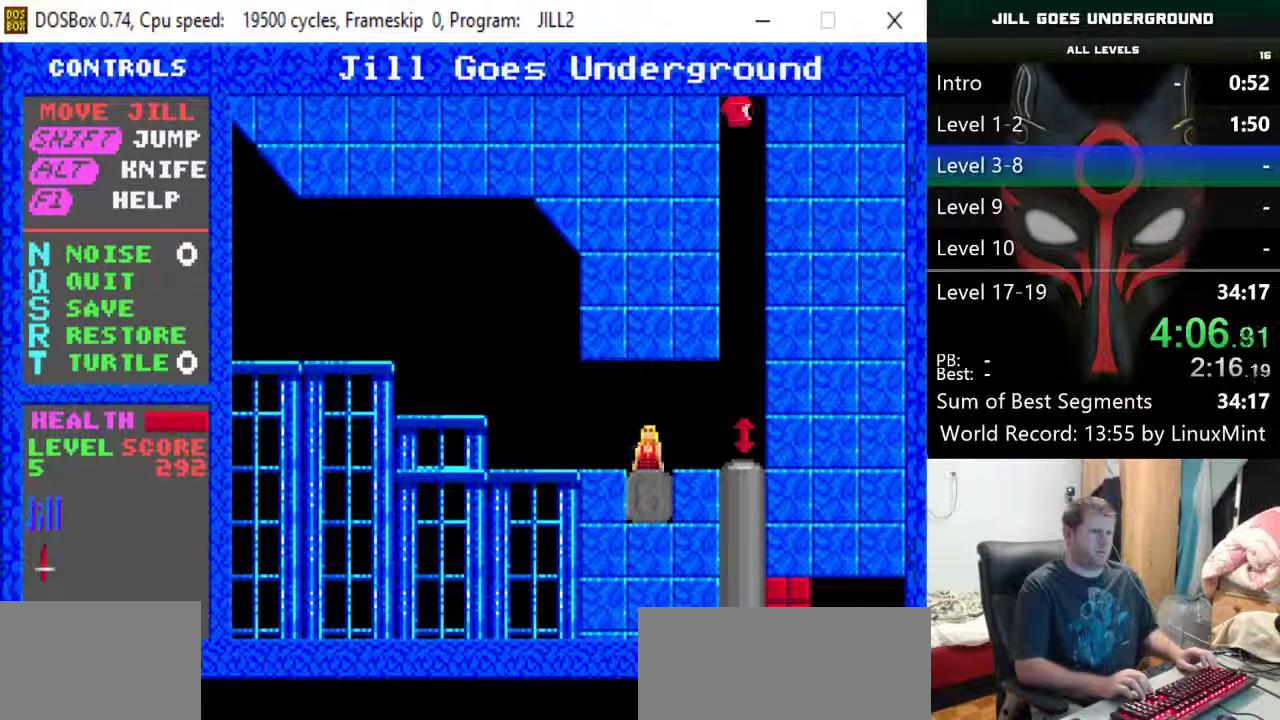
{"keys": ["right"], "events": []}
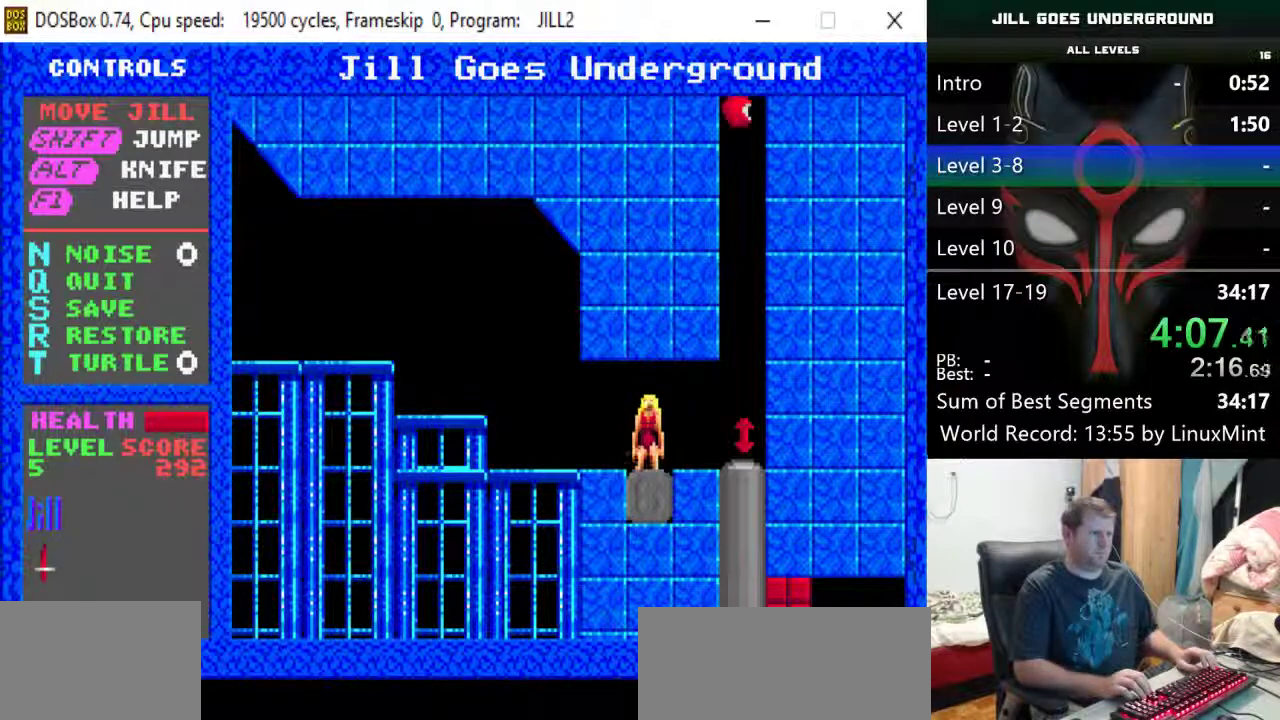
{"keys": ["right"], "events": []}
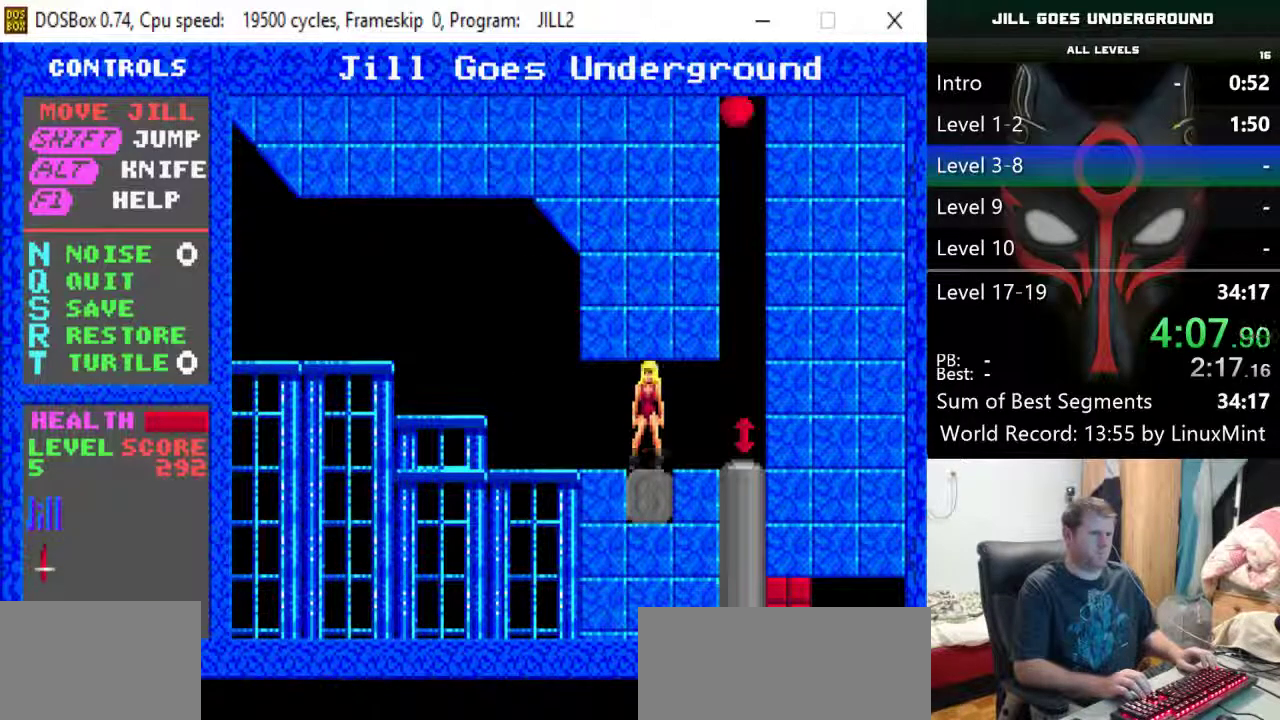
{"keys": ["down"], "events": [[350, "down", "down"], [350, "right", "up"]]}
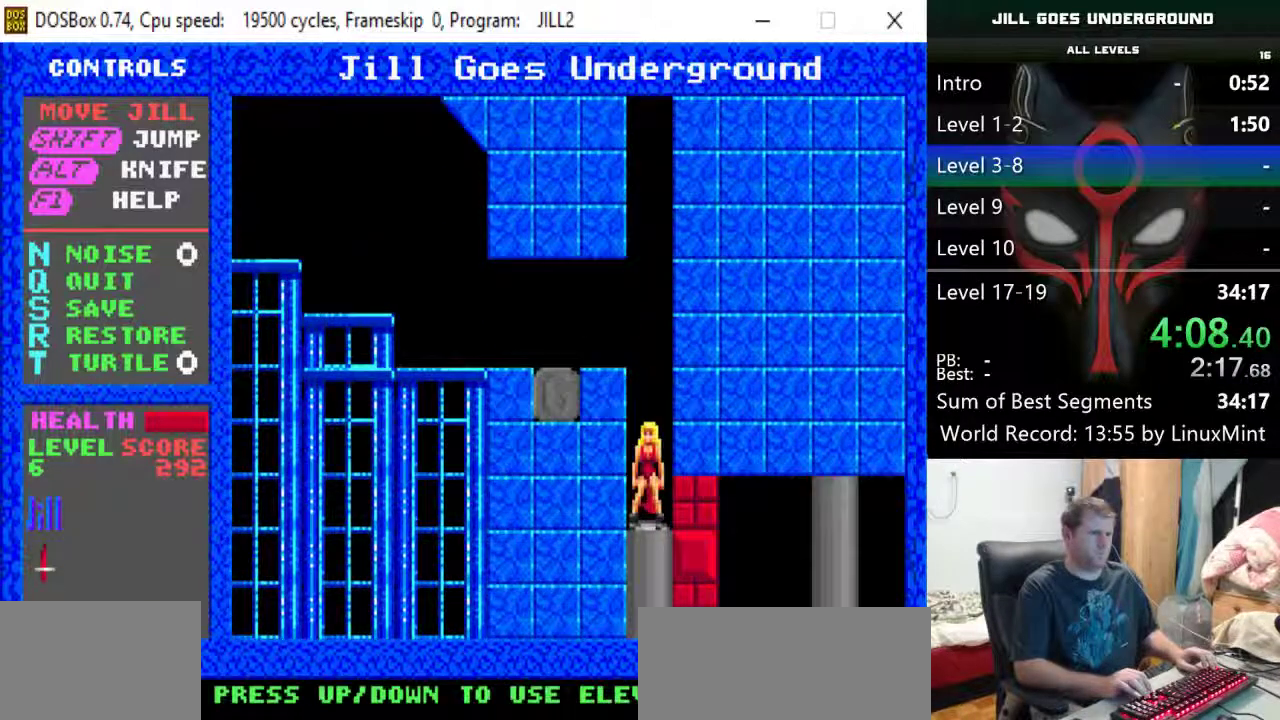
{"keys": ["down"], "events": []}
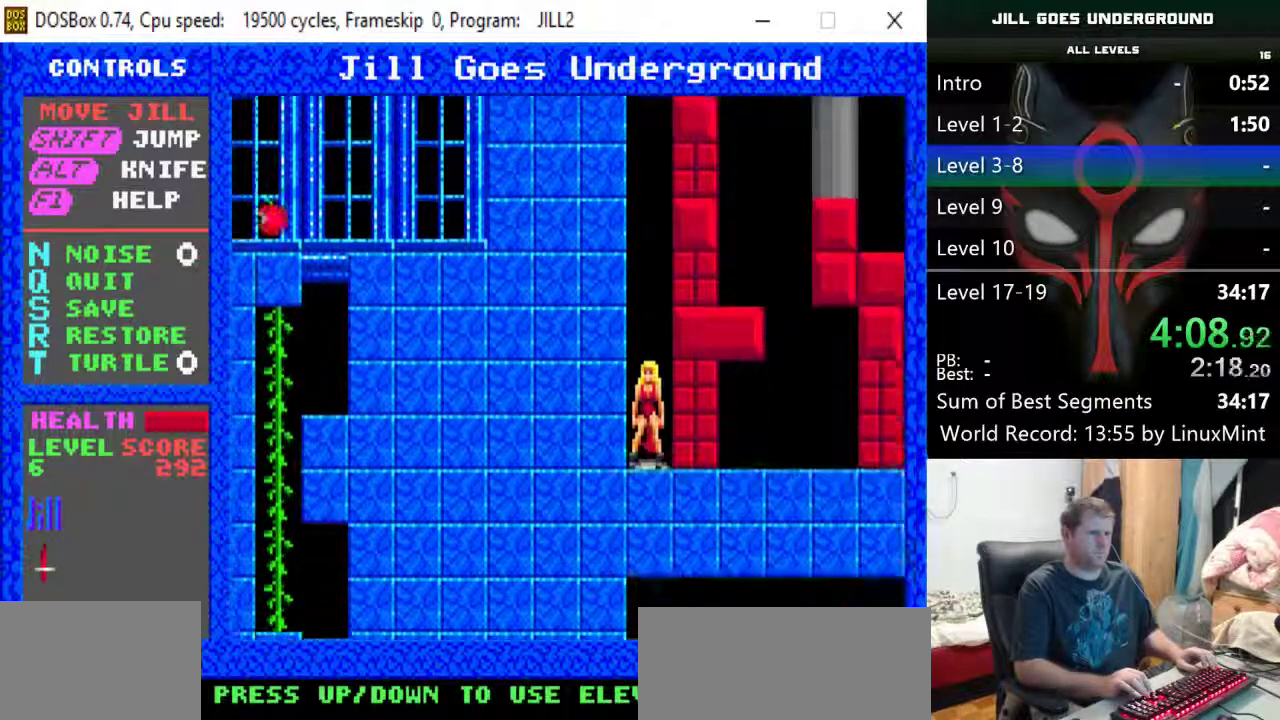
{"keys": ["right"], "events": [[183, "down", "up"], [183, "right", "down"]]}
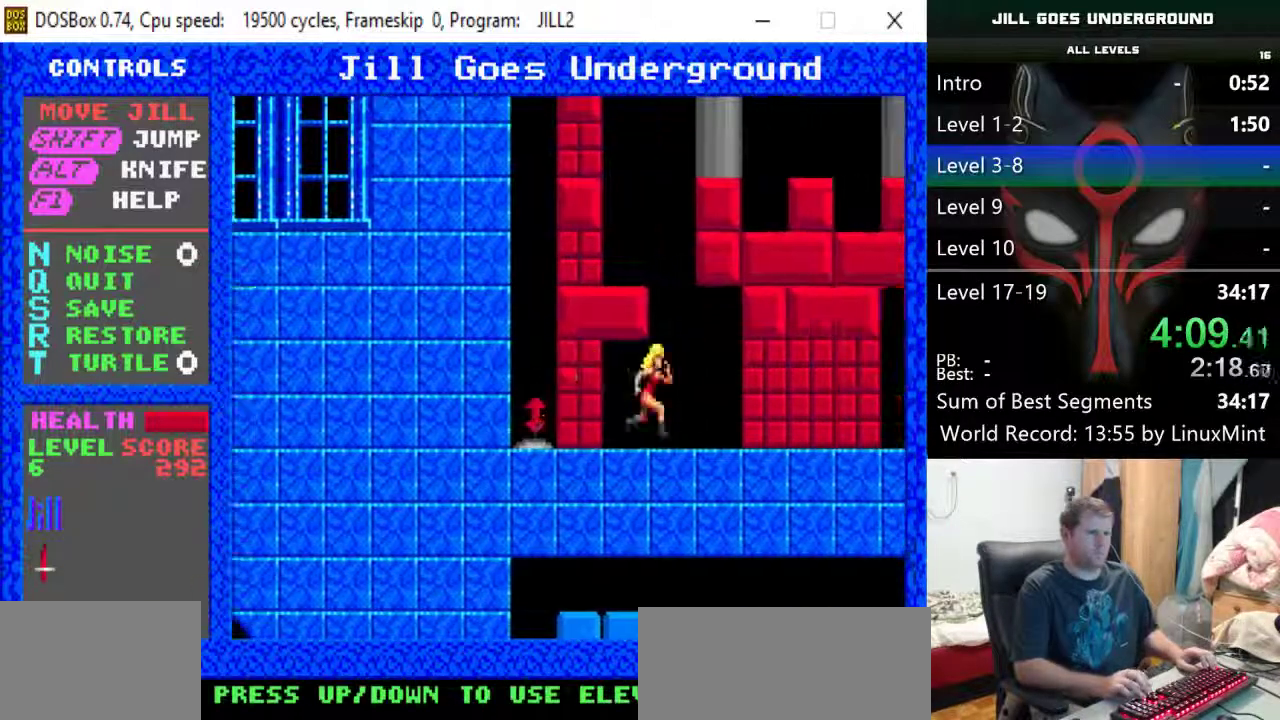
{"keys": ["right"], "events": []}
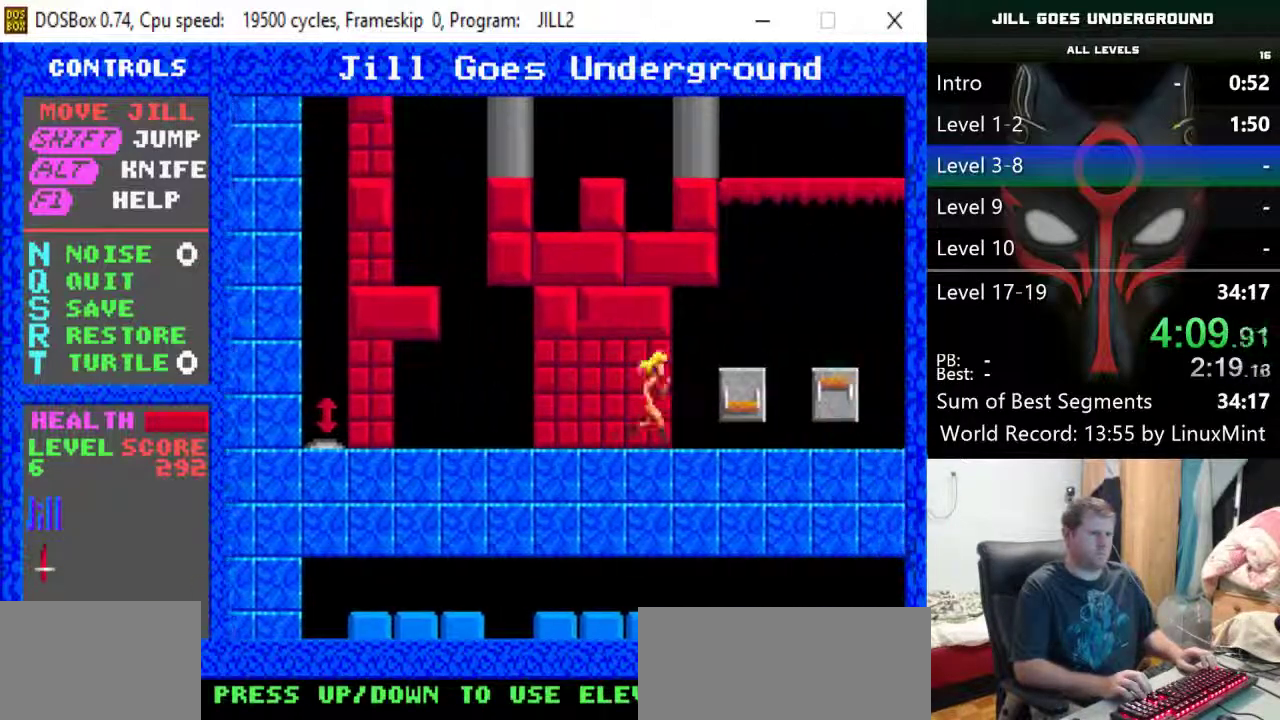
{"keys": ["right"], "events": [[317, "down", "down"], [400, "down", "up"]]}
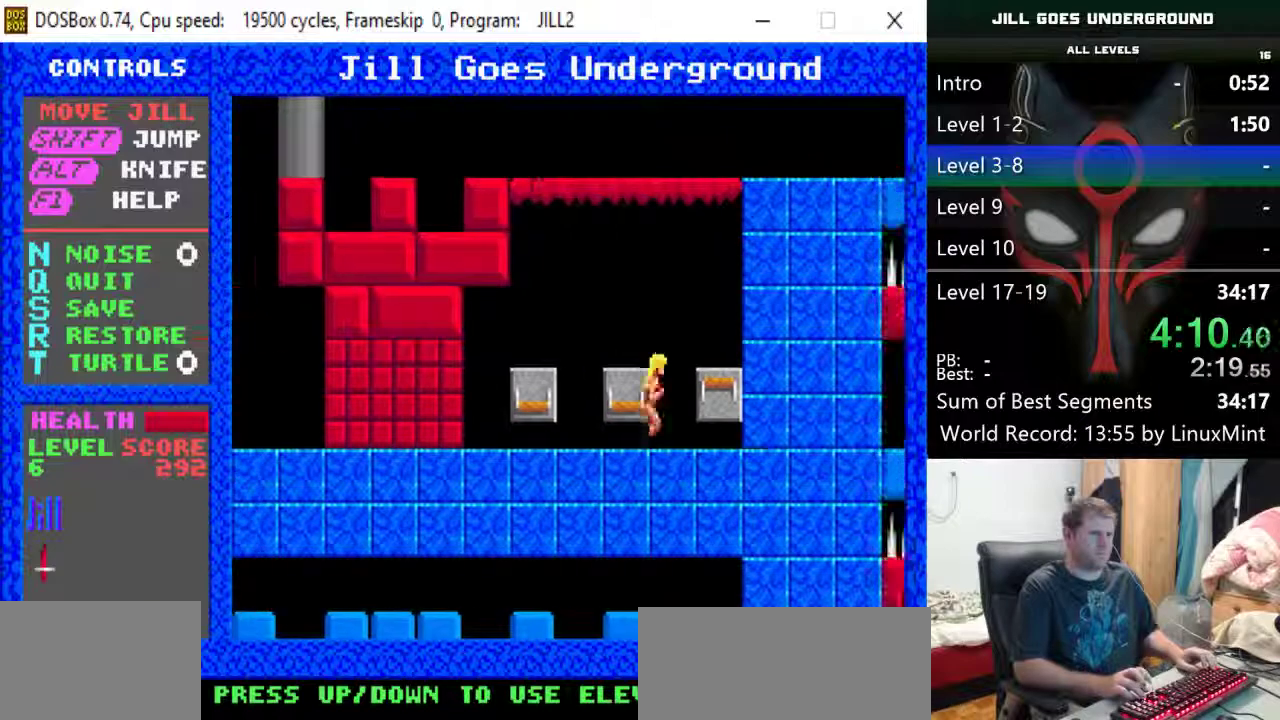
{"keys": ["left"], "events": [[100, "down", "down"], [183, "down", "up"], [417, "left", "down"], [417, "right", "up"]]}